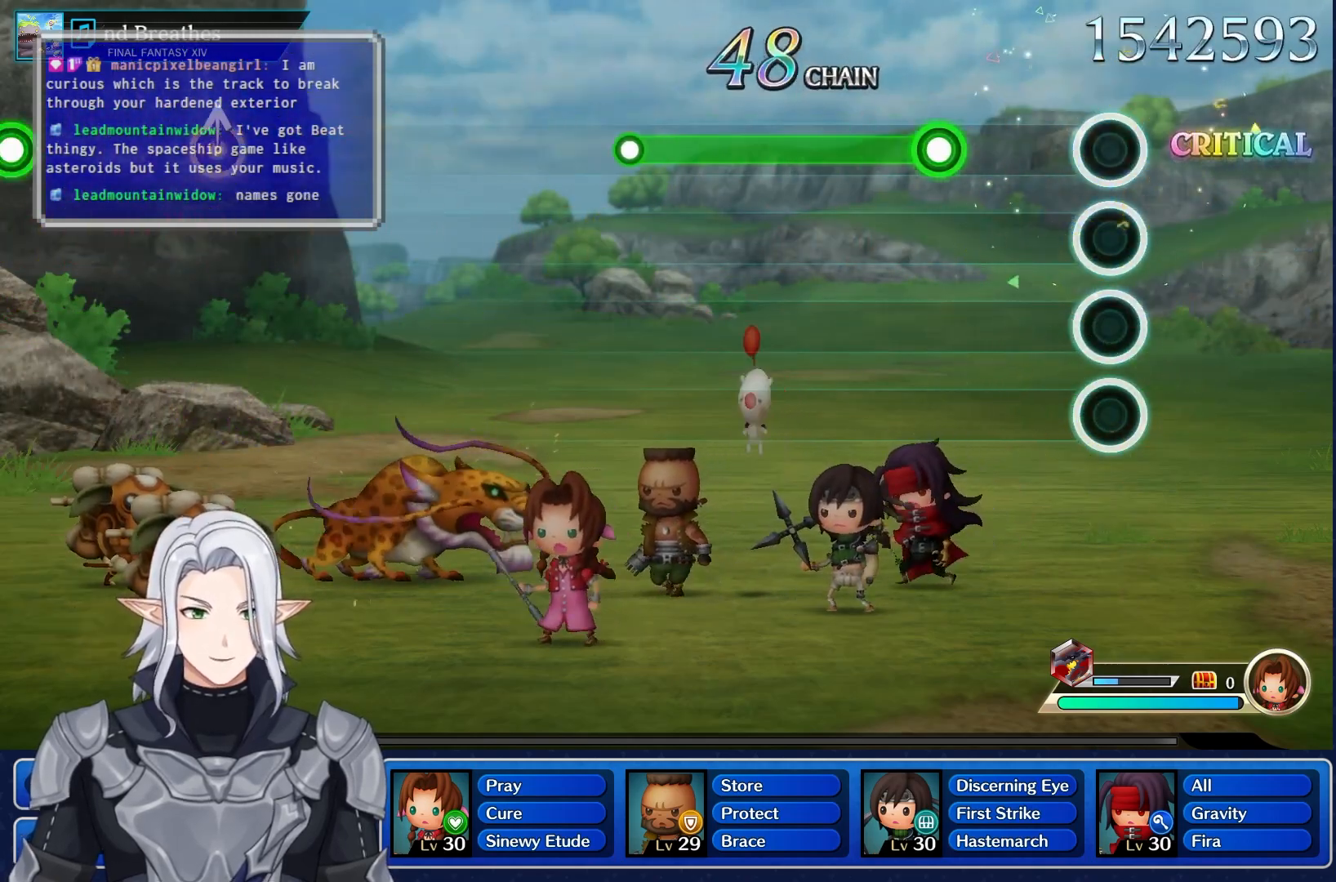
Gameplay with a controller (PlayStation layout); each line is a JSON object with the inputs held at the frame after it. "events" lists button and stick changes between this image and that frame as [ms after this image, input, new state], when the widget could be followed in between. Not read: CIRCLE CROSS DPAD_UP L3 R3 SQUARE TRIANGLE.
{"buttons": ["R1"], "left_stick": "center", "right_stick": "center", "events": [[233, "R1", "down"]]}
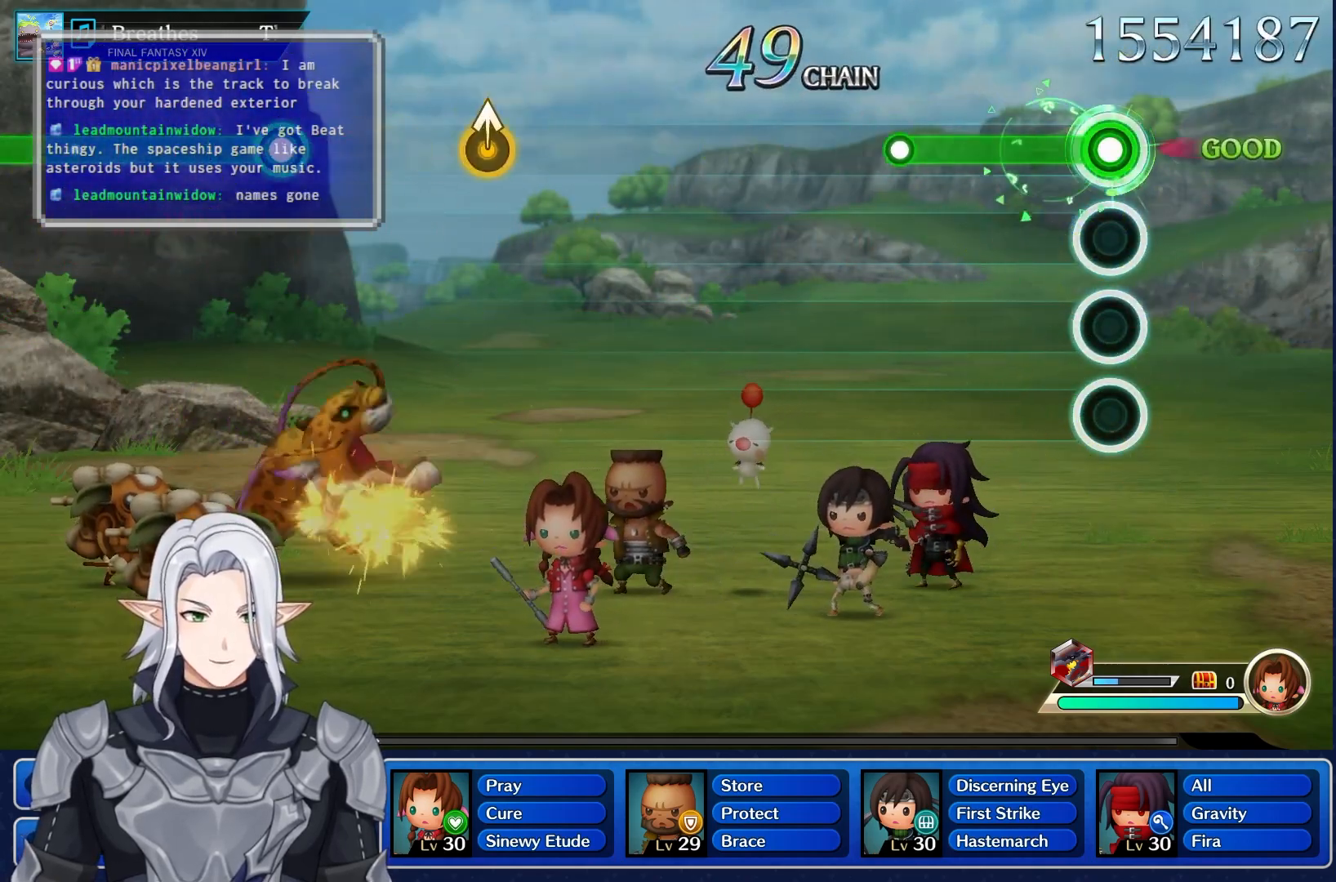
{"buttons": [], "left_stick": "center", "right_stick": "center", "events": [[400, "R1", "up"]]}
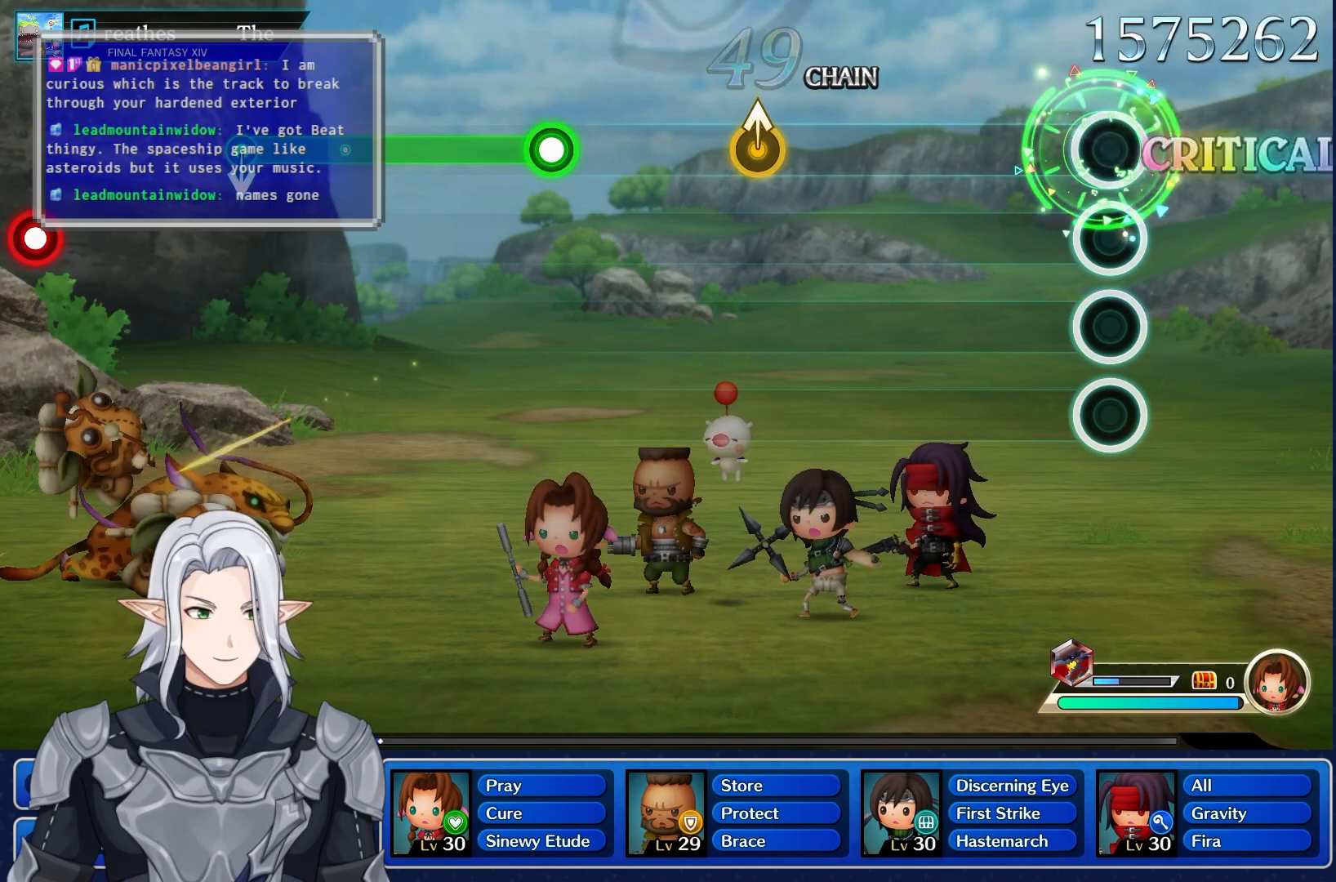
{"buttons": [], "left_stick": "center", "right_stick": "center", "events": []}
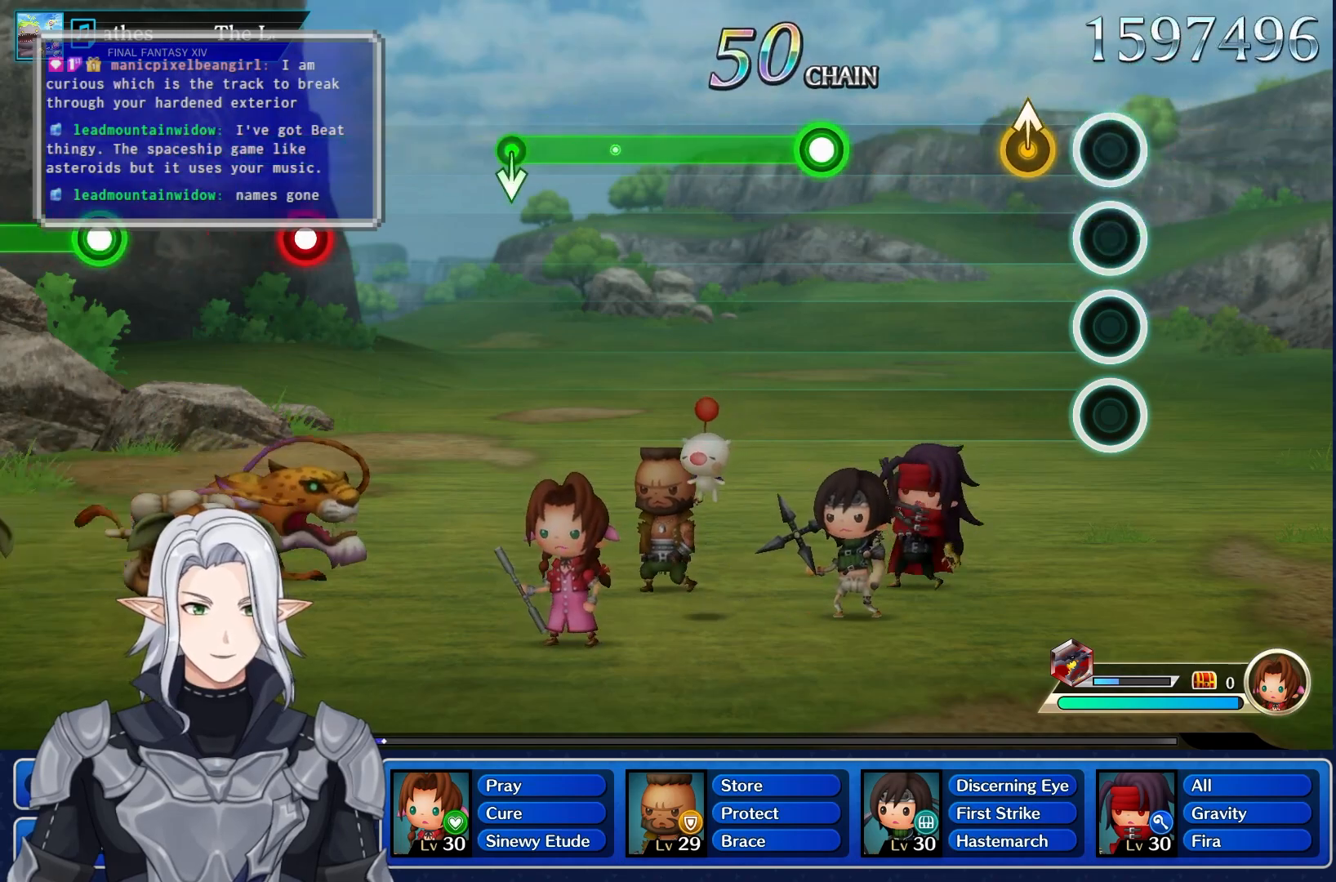
{"buttons": [], "left_stick": "center", "right_stick": "center", "events": [[150, "left_stick", "up"], [300, "left_stick", "center"]]}
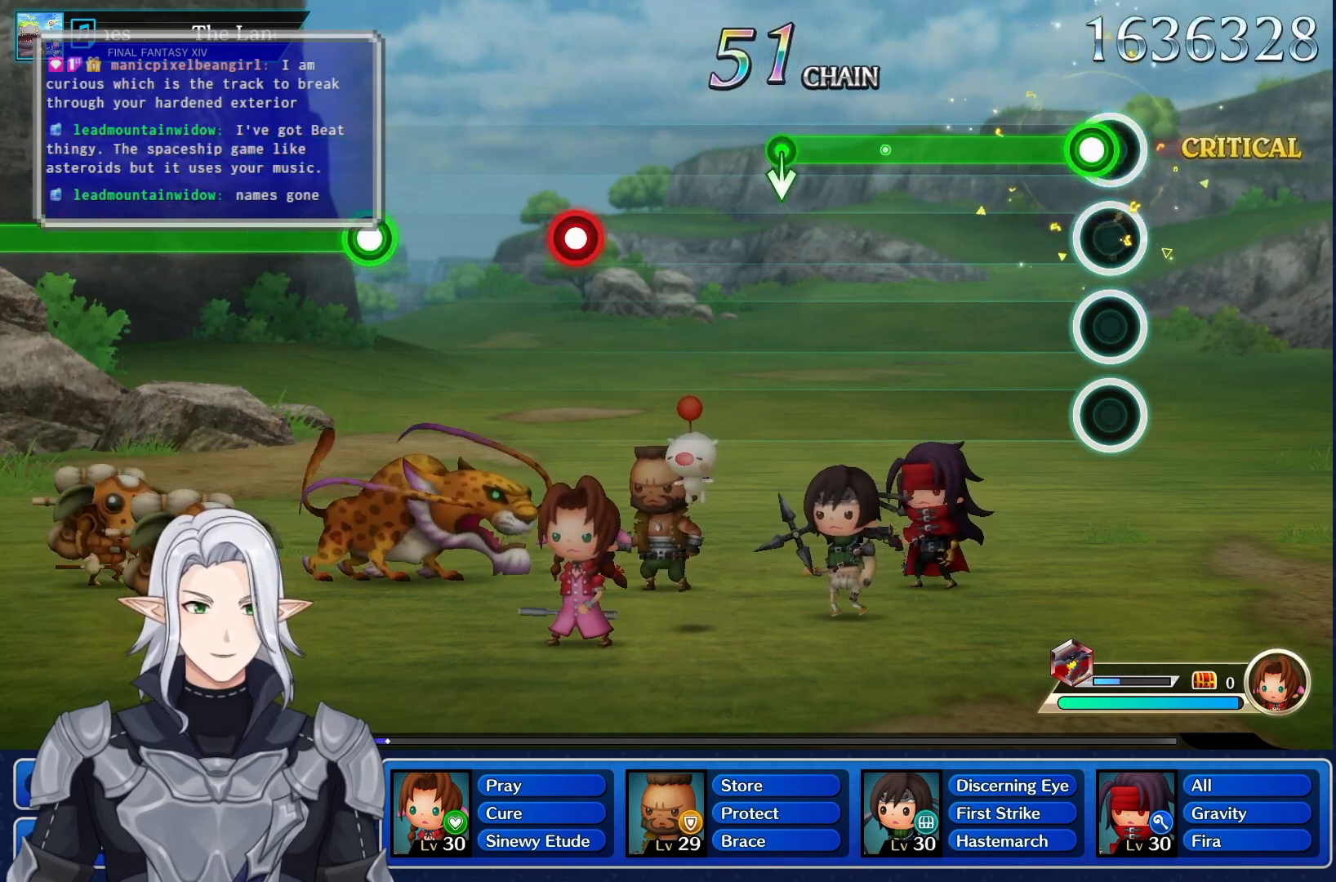
{"buttons": ["R1"], "left_stick": "center", "right_stick": "center", "events": [[33, "R1", "down"]]}
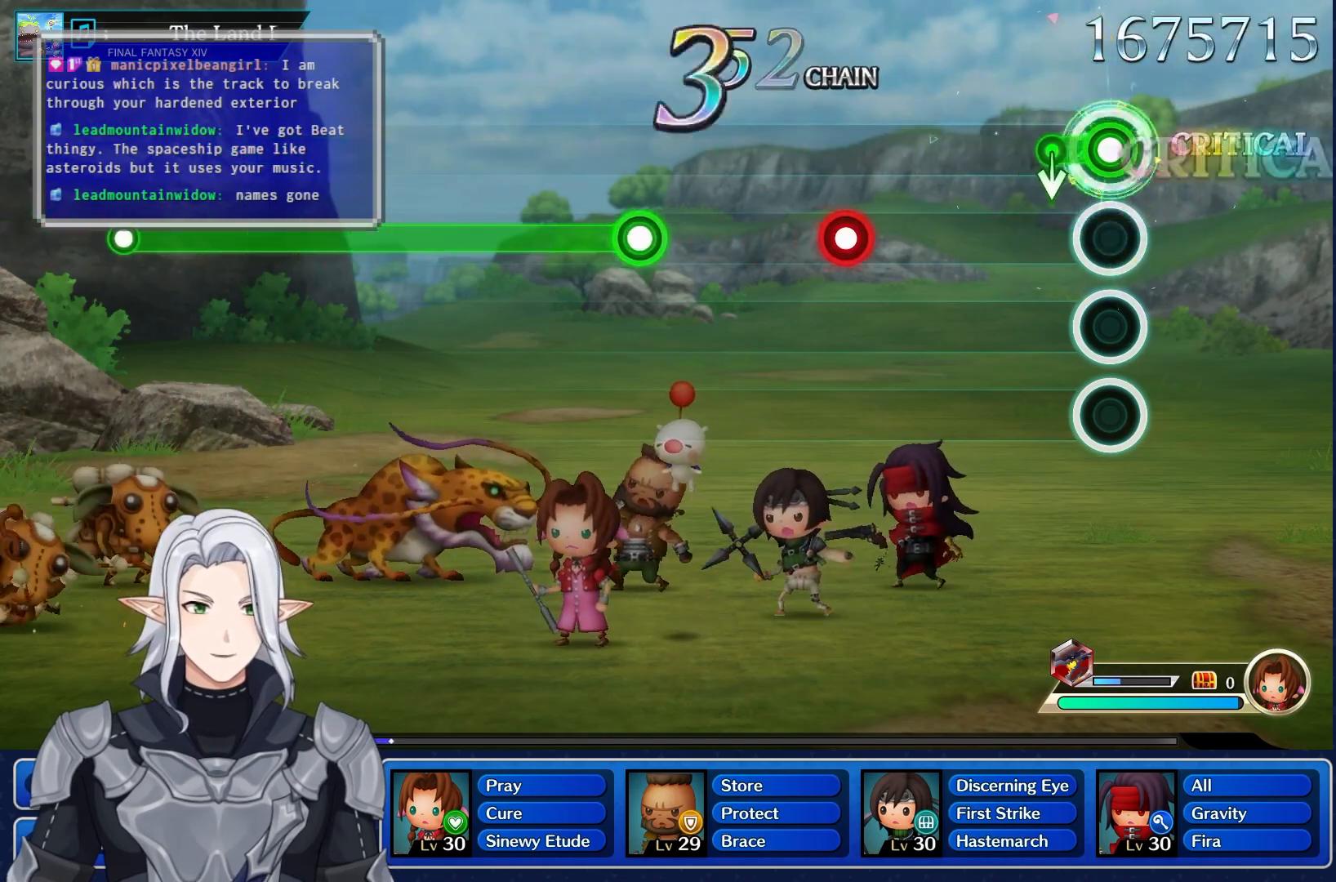
{"buttons": [], "left_stick": "center", "right_stick": "center", "events": [[267, "R1", "up"]]}
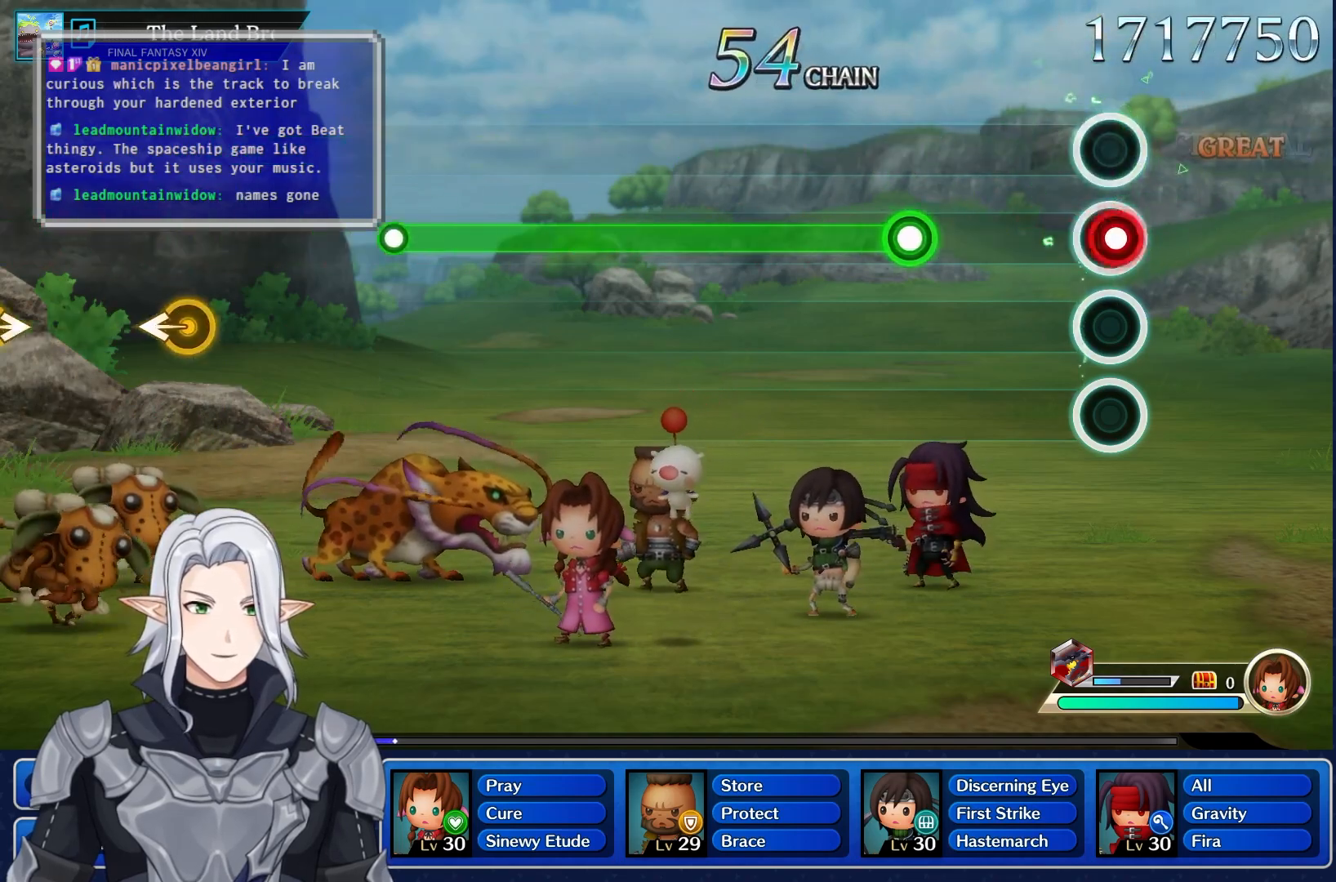
{"buttons": ["R1"], "left_stick": "center", "right_stick": "center", "events": [[50, "R1", "down"], [200, "R1", "up"], [467, "R1", "down"]]}
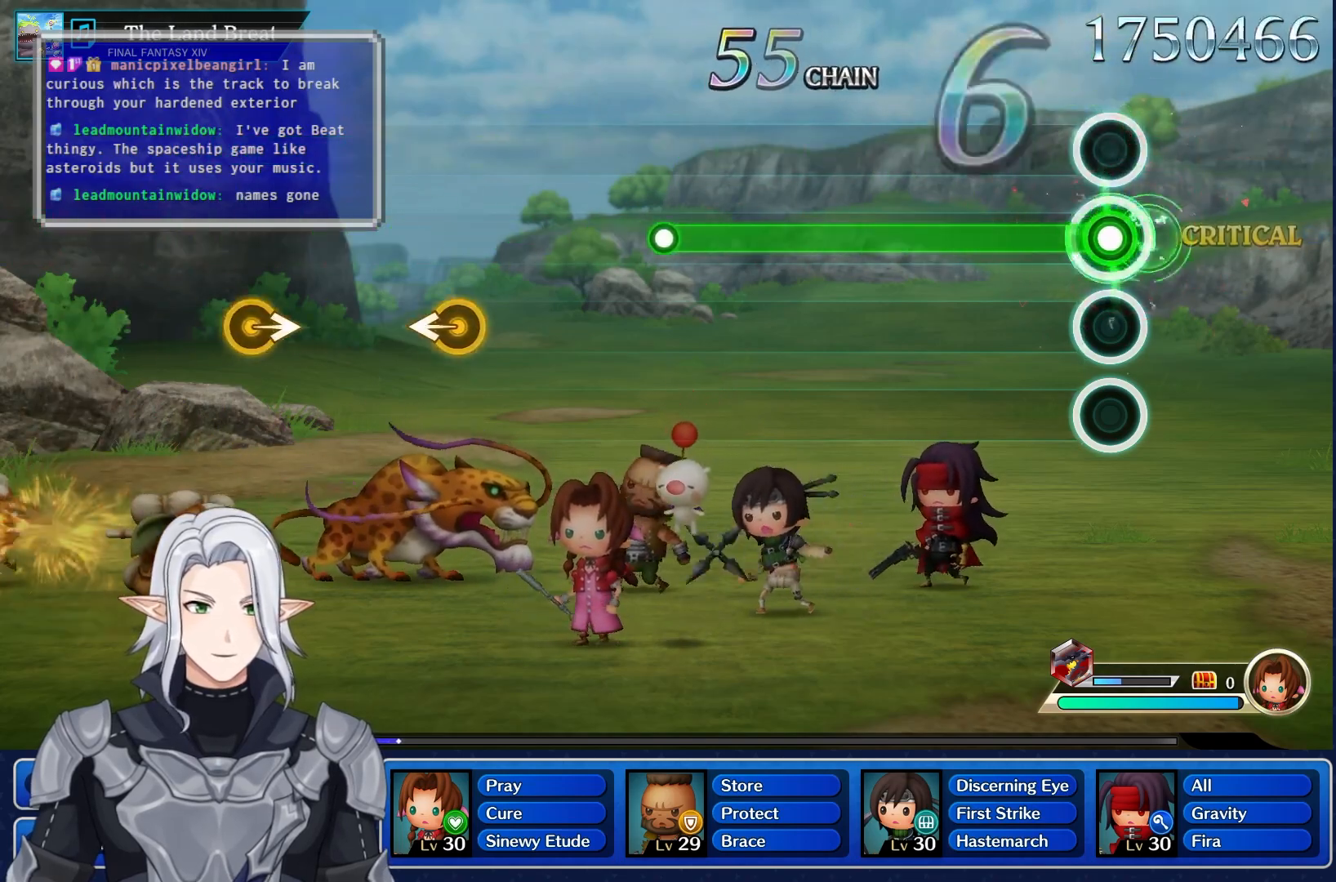
{"buttons": ["R1"], "left_stick": "center", "right_stick": "center", "events": []}
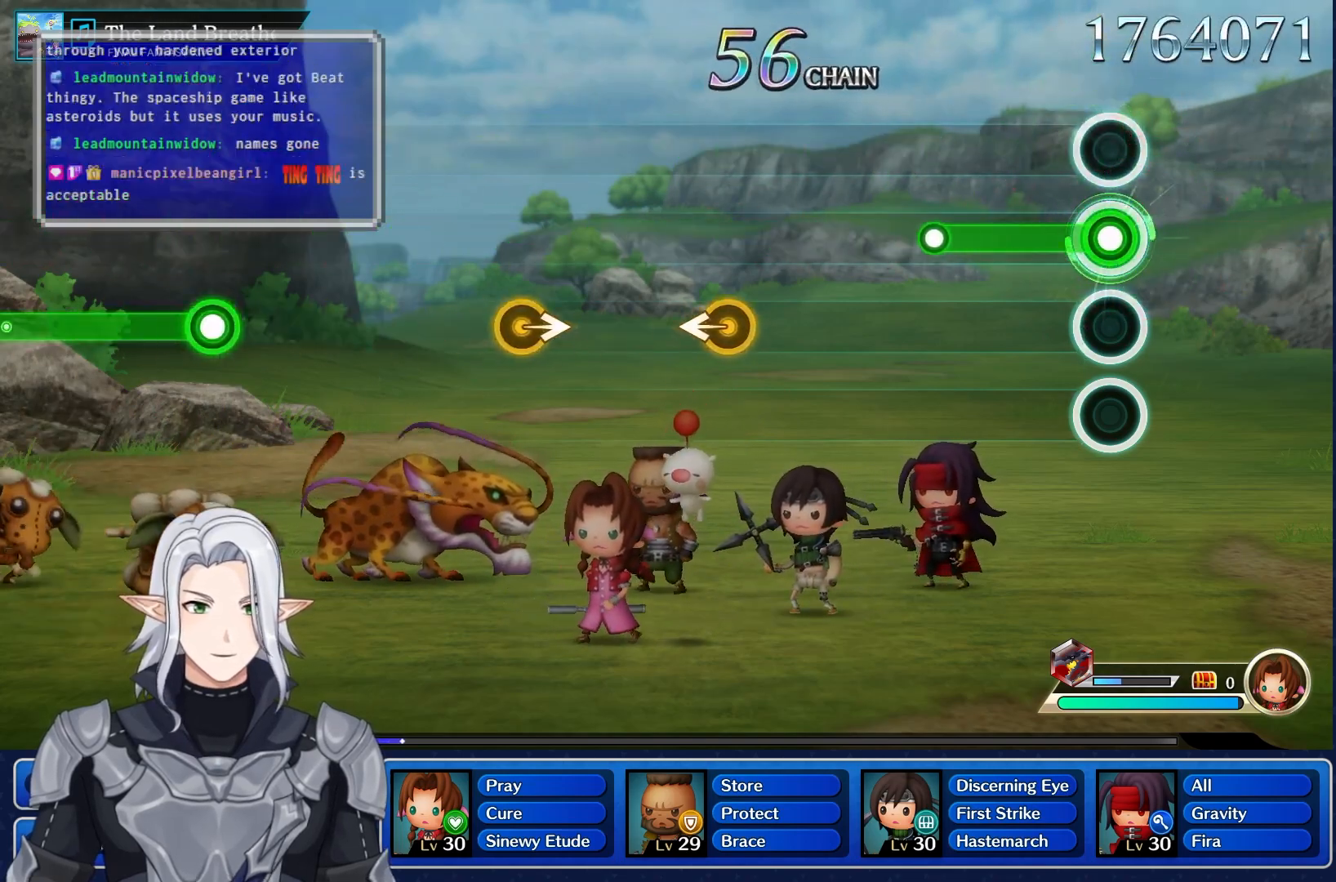
{"buttons": [], "left_stick": "center", "right_stick": "center", "events": [[400, "R1", "up"]]}
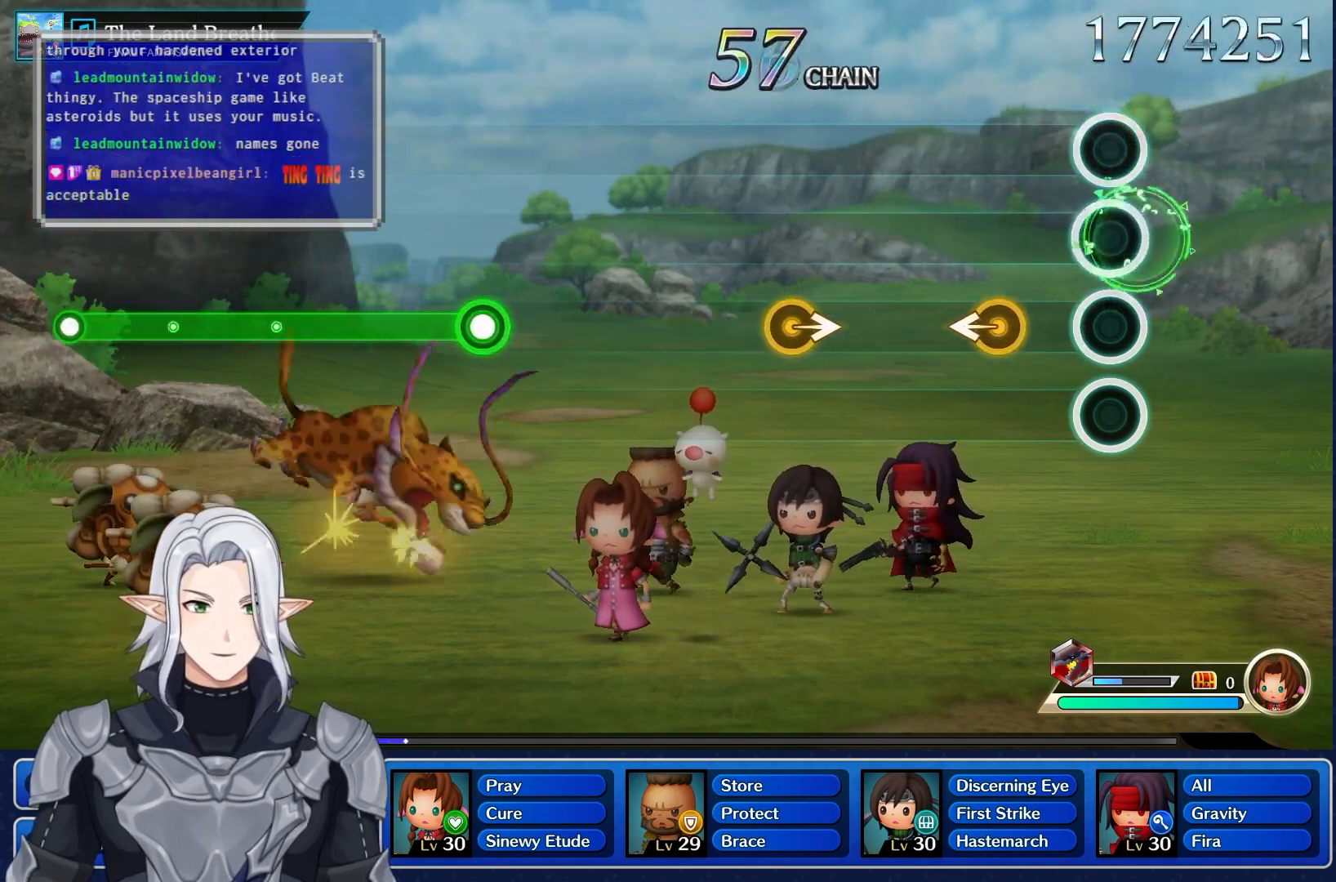
{"buttons": [], "left_stick": "center", "right_stick": "center", "events": [[167, "left_stick", "left"], [450, "left_stick", "center"]]}
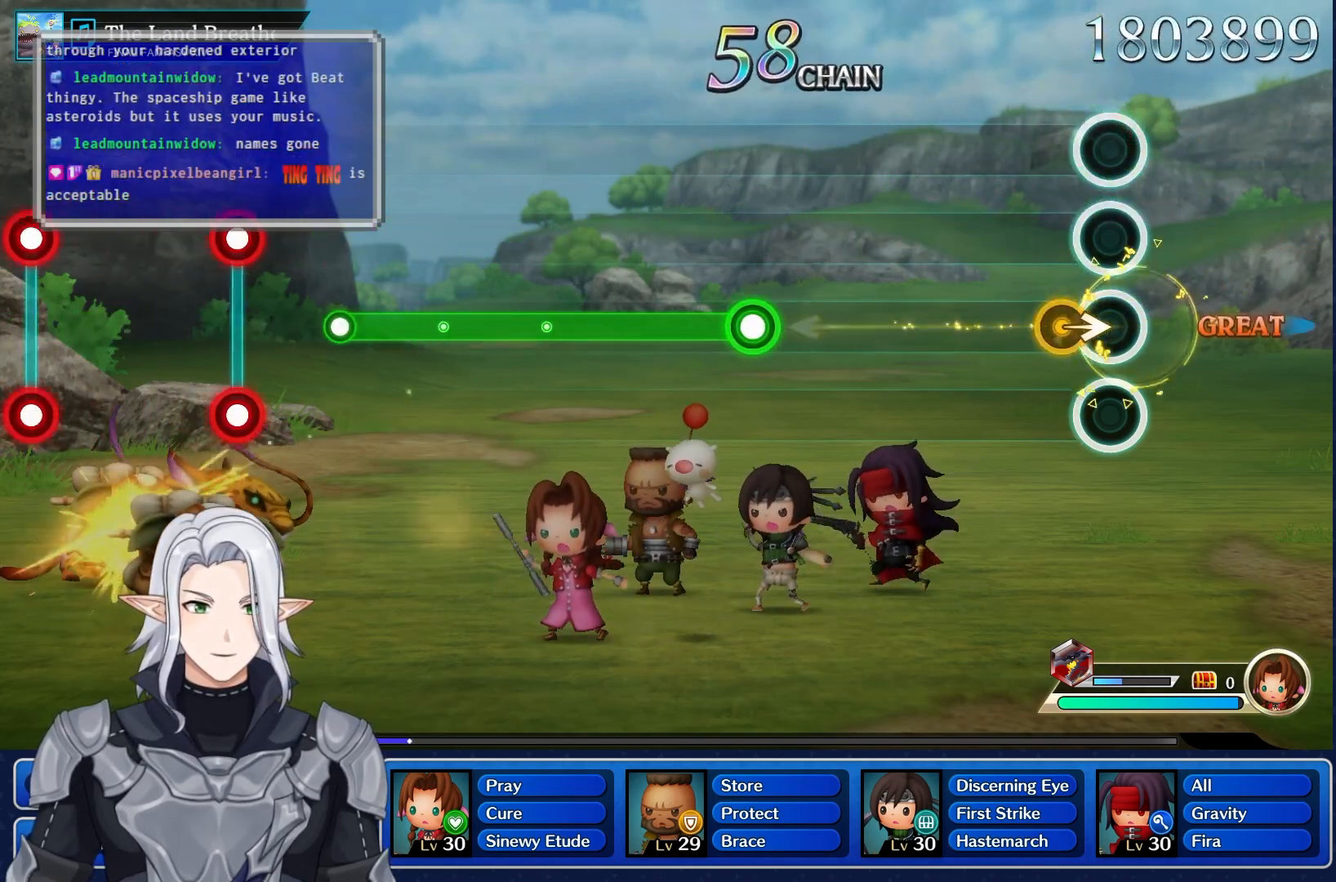
{"buttons": [], "left_stick": "center", "right_stick": "center", "events": [[83, "left_stick", "right"], [267, "left_stick", "center"]]}
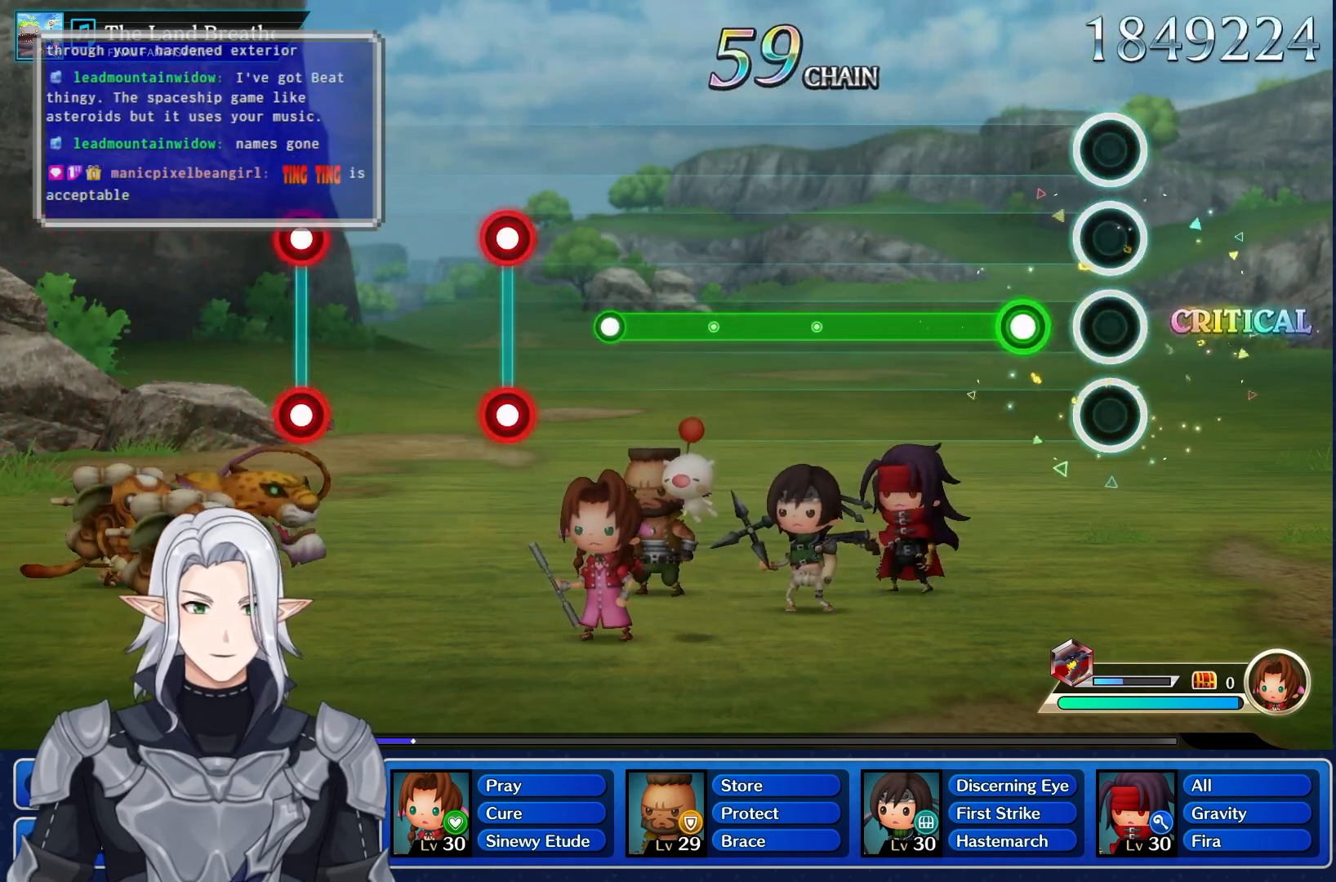
{"buttons": ["R1"], "left_stick": "center", "right_stick": "center", "events": [[233, "R1", "down"]]}
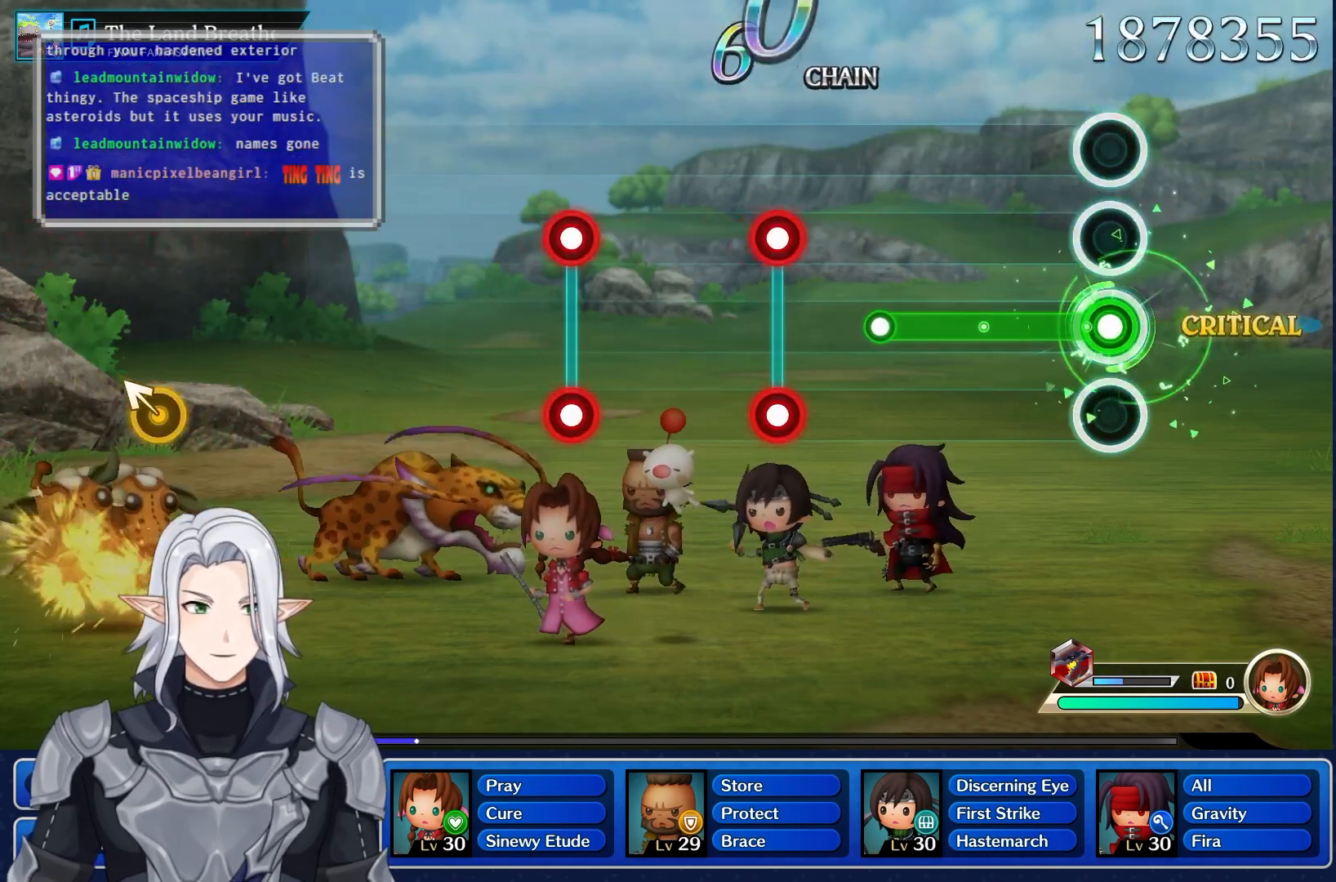
{"buttons": [], "left_stick": "center", "right_stick": "center", "events": [[450, "R1", "up"]]}
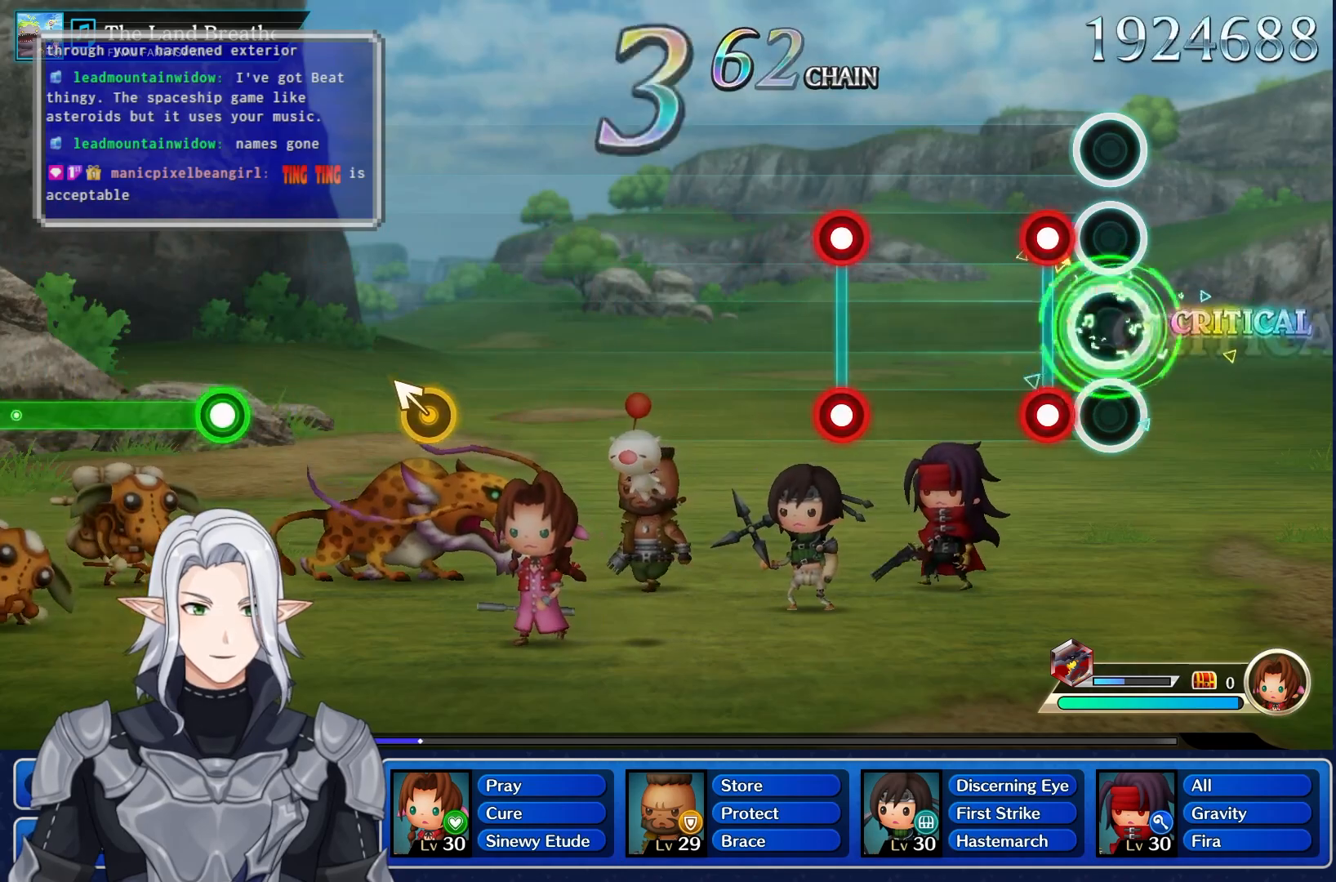
{"buttons": [], "left_stick": "center", "right_stick": "center", "events": [[217, "L1", "down"], [233, "R1", "down"], [367, "L1", "up"], [367, "R1", "up"]]}
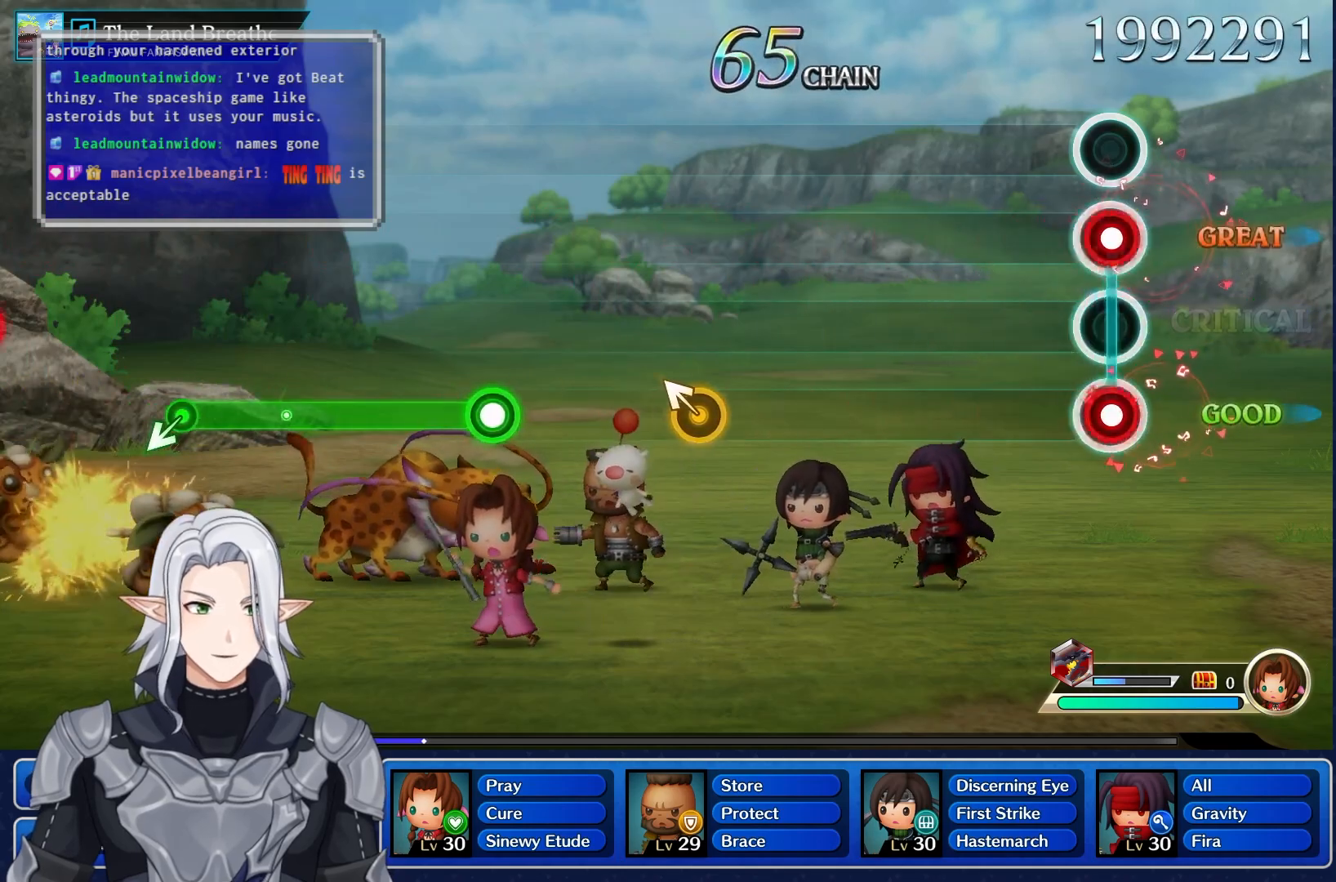
{"buttons": [], "left_stick": "center", "right_stick": "center", "events": [[33, "L1", "down"], [50, "R1", "down"], [183, "L1", "up"], [200, "R1", "up"]]}
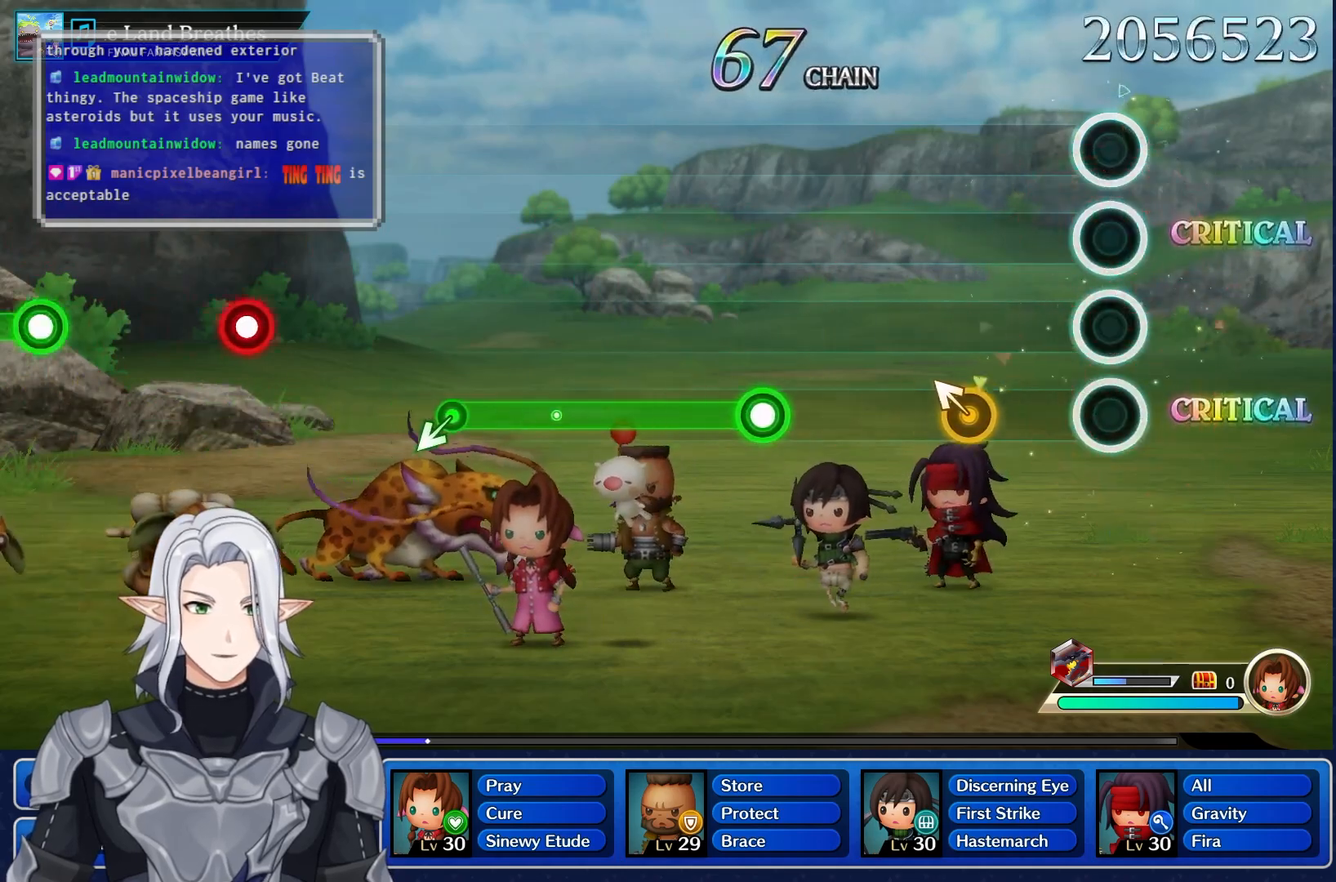
{"buttons": [], "left_stick": "center", "right_stick": "center", "events": [[250, "left_stick", "up-left"], [433, "left_stick", "center"]]}
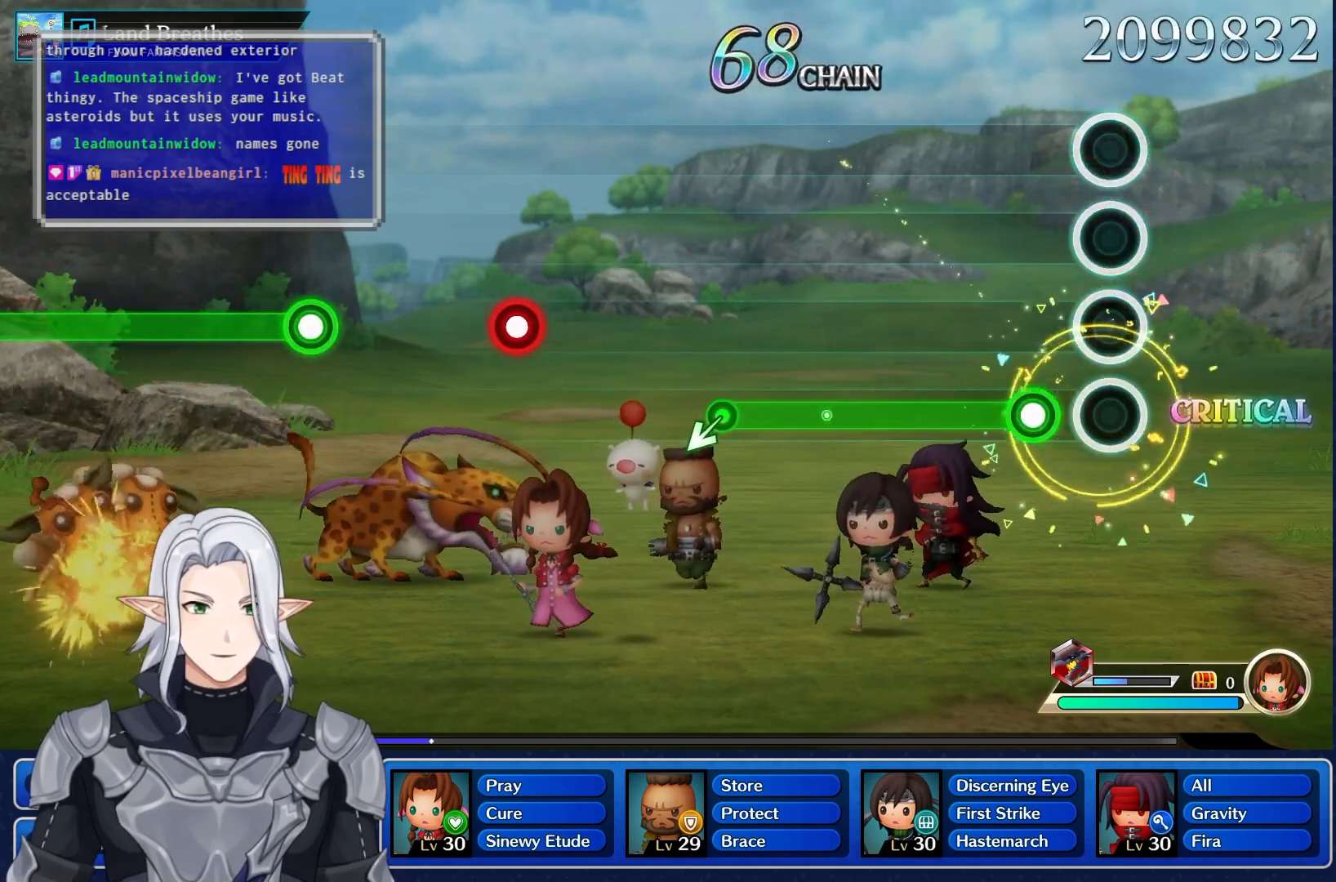
{"buttons": ["R1"], "left_stick": "center", "right_stick": "center", "events": [[150, "R1", "down"]]}
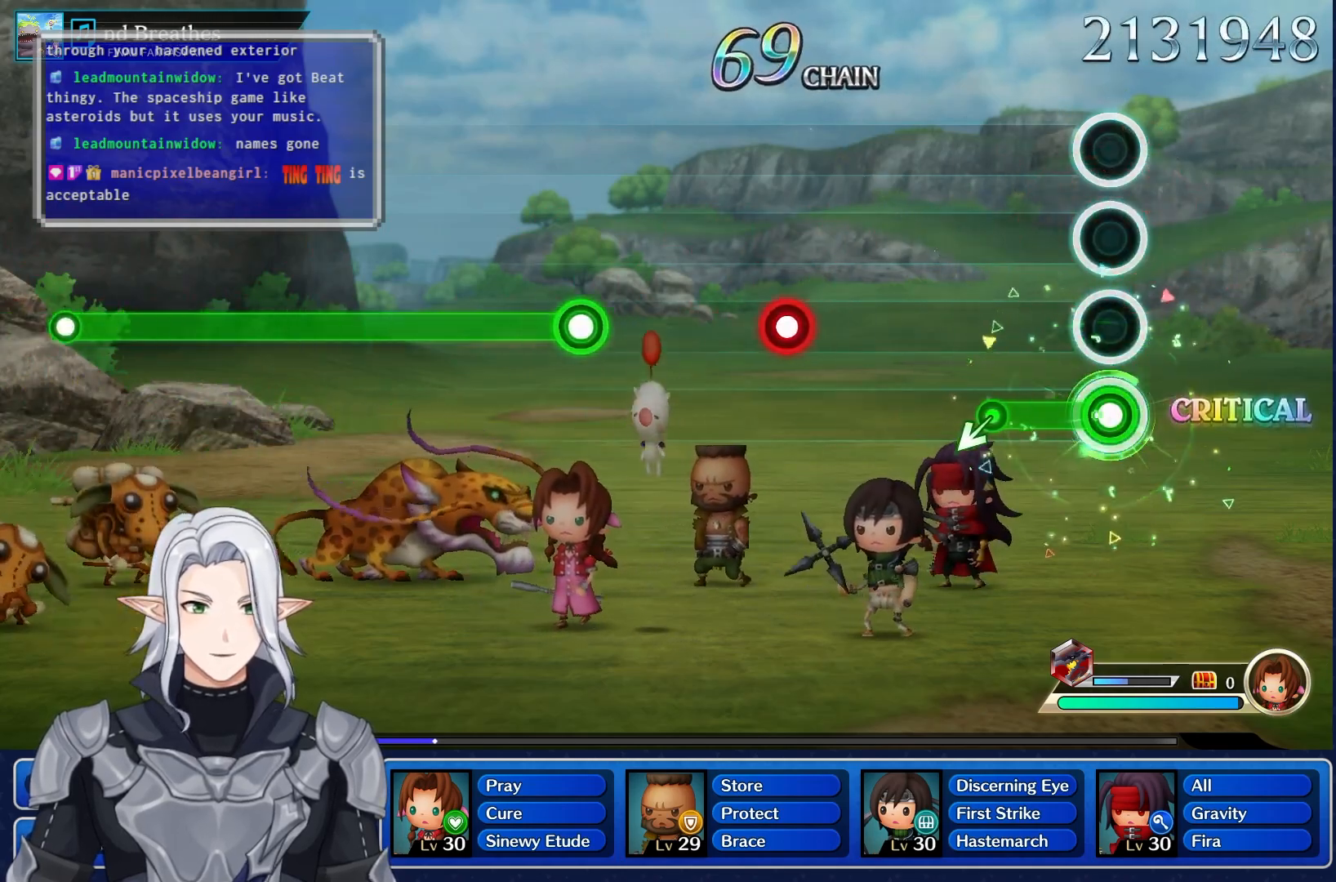
{"buttons": [], "left_stick": "center", "right_stick": "center", "events": [[383, "R1", "up"]]}
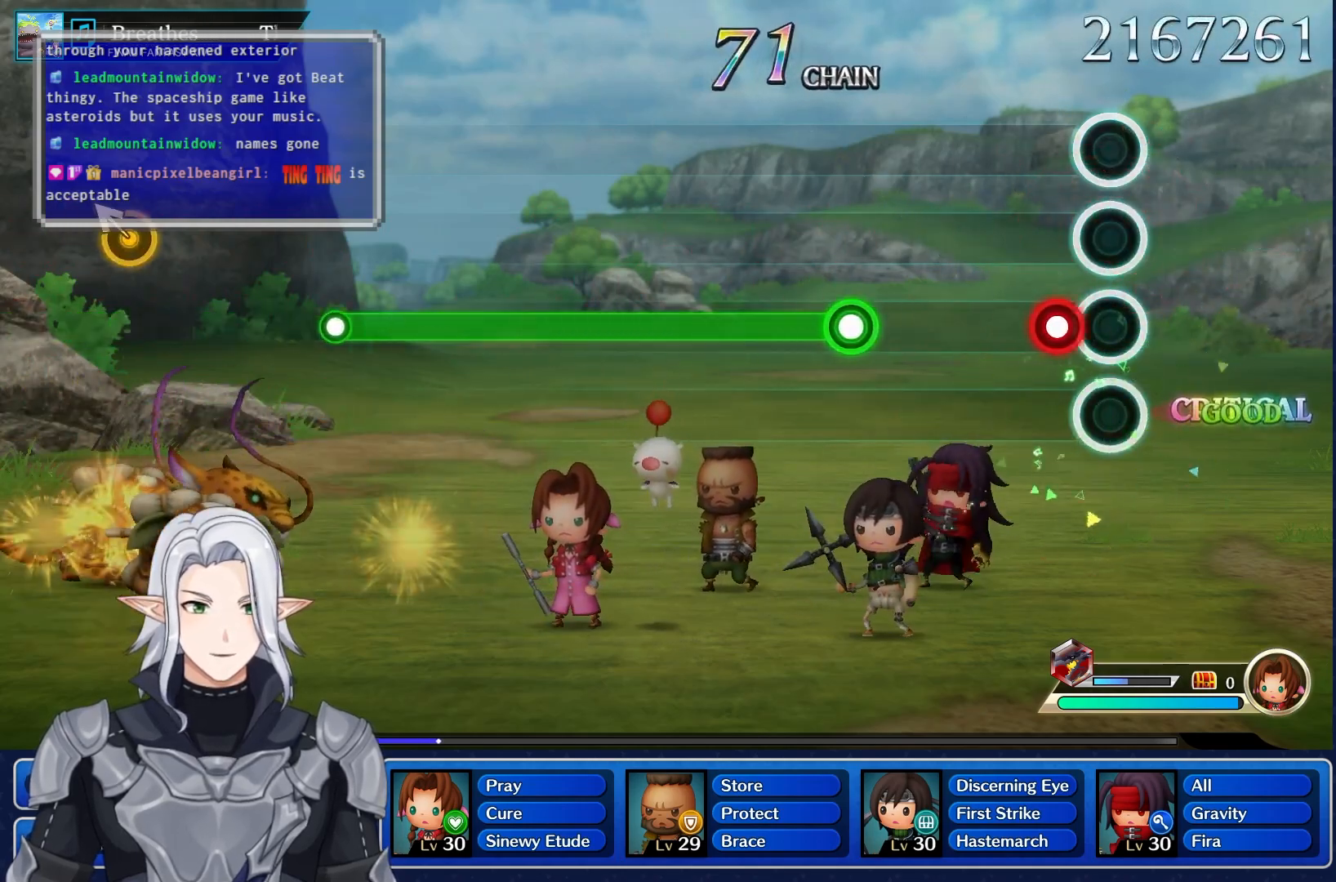
{"buttons": ["R1"], "left_stick": "center", "right_stick": "center", "events": [[133, "R1", "down"], [267, "R1", "up"], [450, "R1", "down"]]}
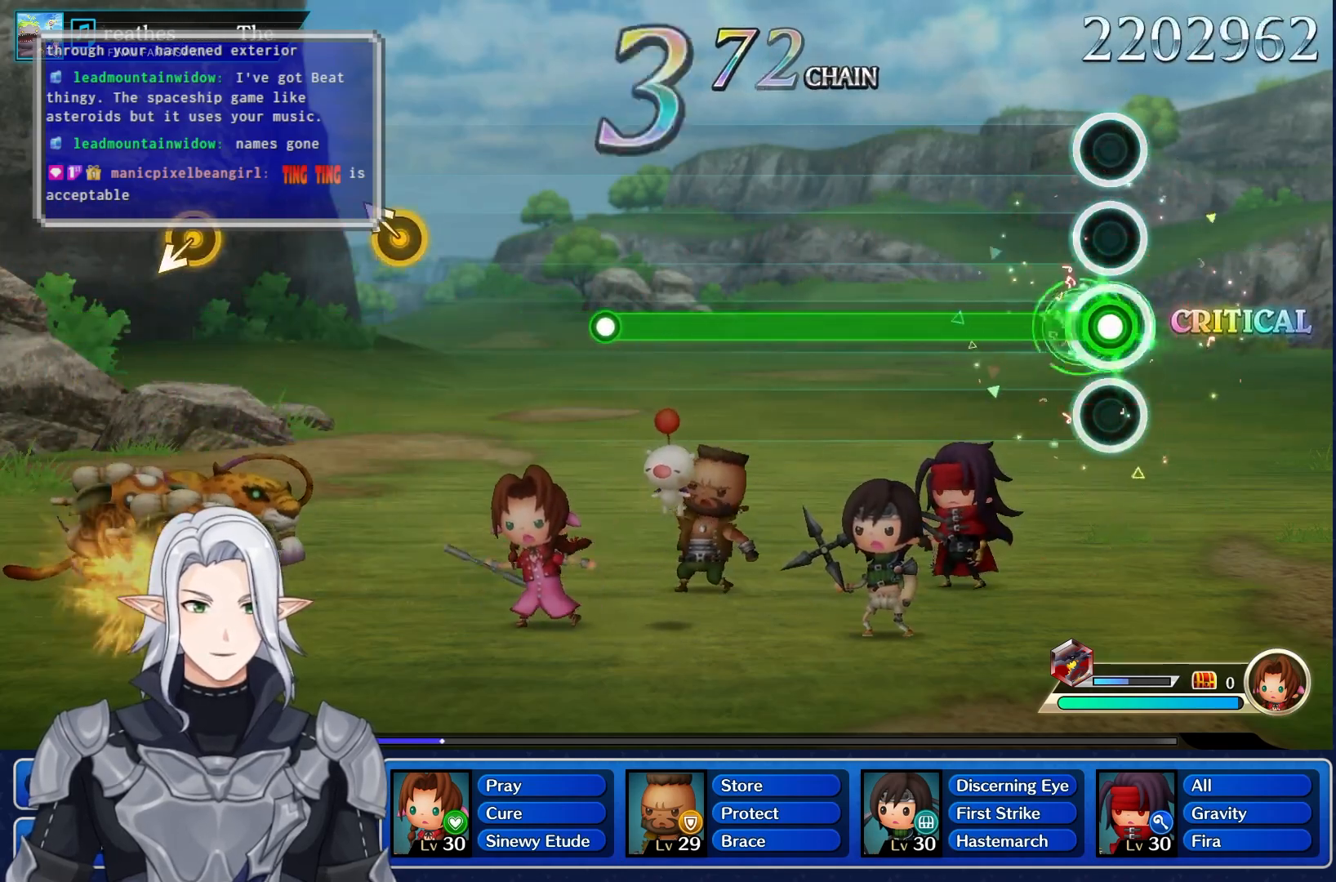
{"buttons": ["R1"], "left_stick": "center", "right_stick": "center", "events": []}
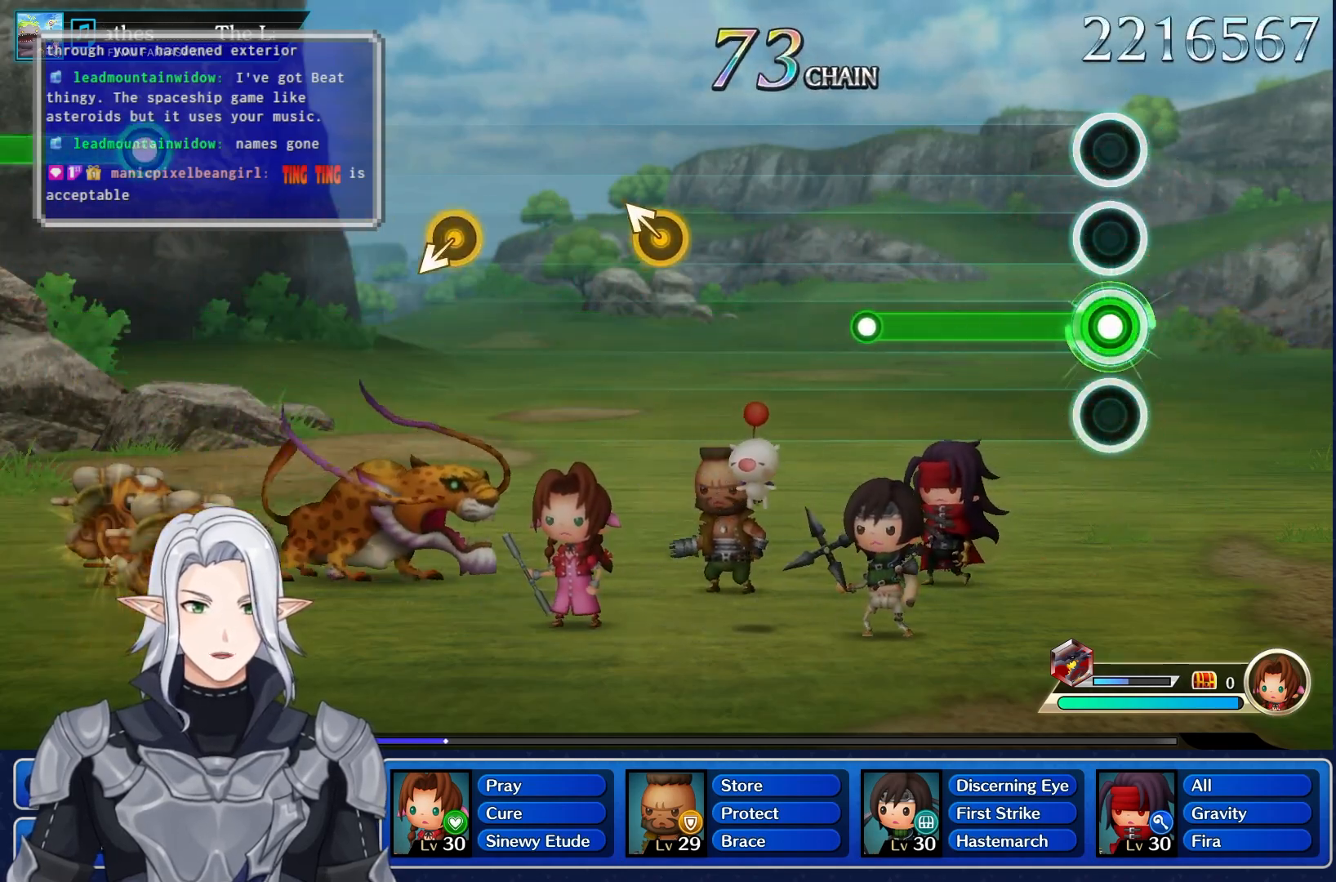
{"buttons": [], "left_stick": "center", "right_stick": "center", "events": [[450, "R1", "up"]]}
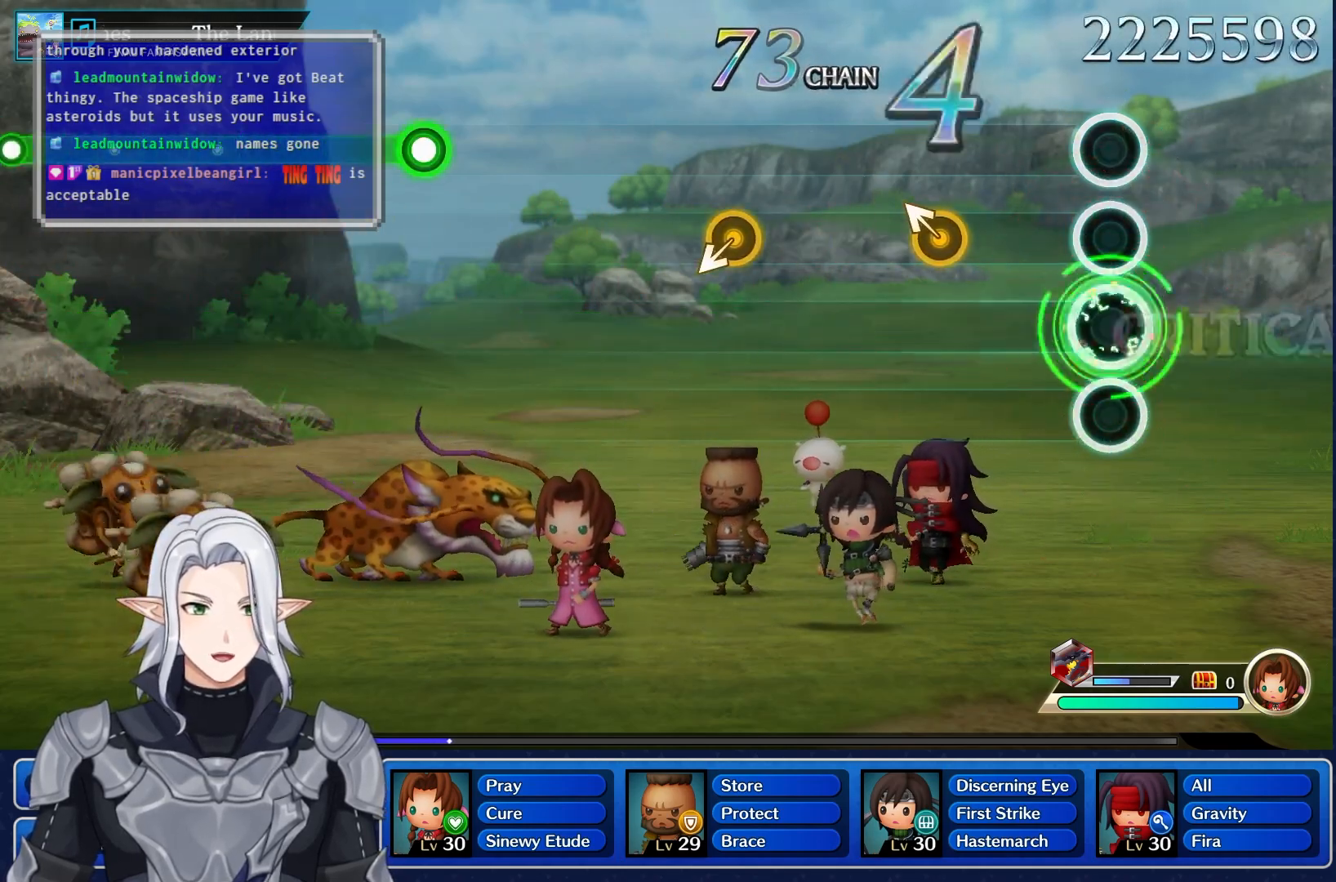
{"buttons": [], "left_stick": "up-left", "right_stick": "center", "events": [[383, "left_stick", "up-left"]]}
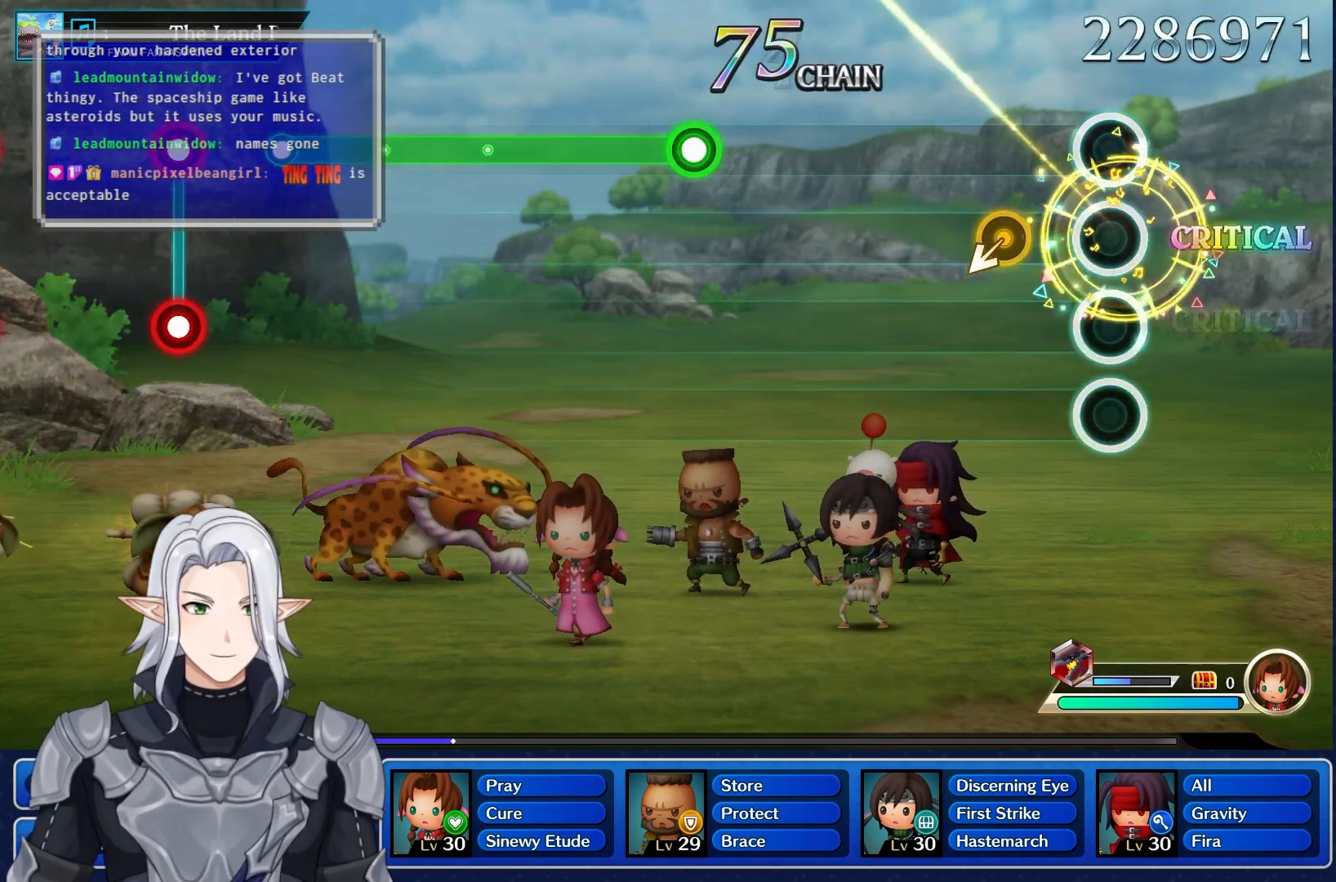
{"buttons": [], "left_stick": "center", "right_stick": "center", "events": [[50, "left_stick", "center"]]}
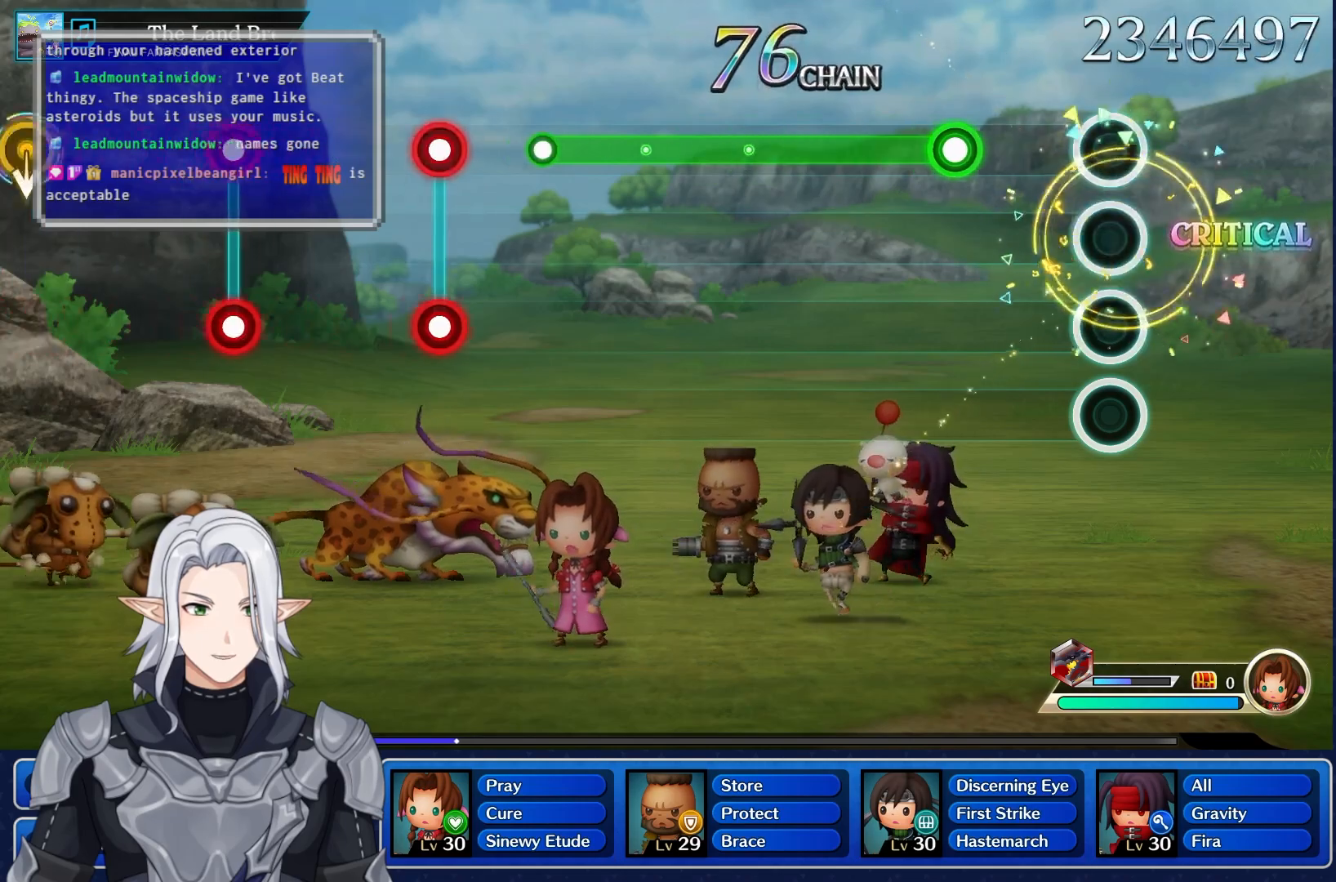
{"buttons": ["R1"], "left_stick": "center", "right_stick": "center", "events": [[283, "R1", "down"]]}
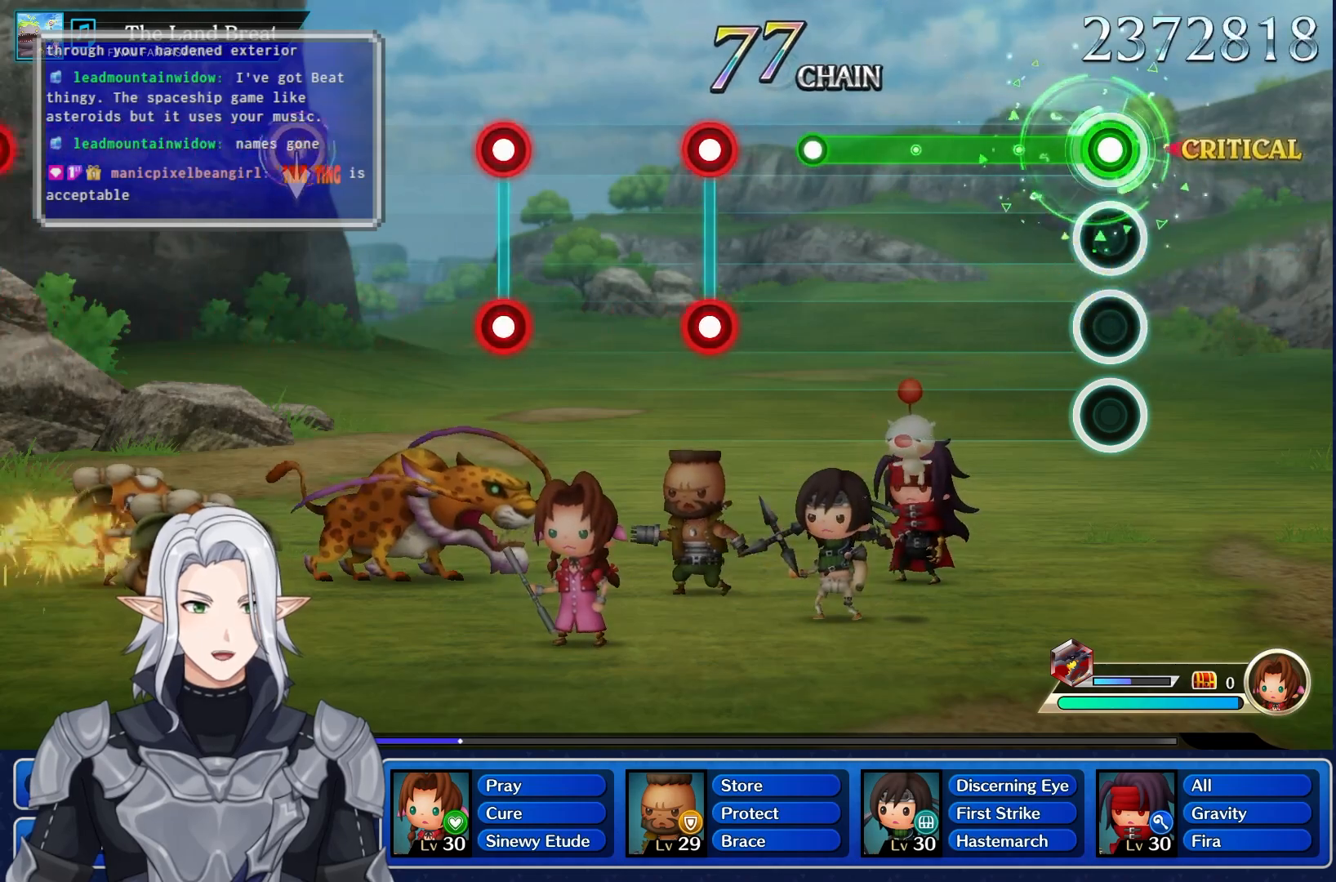
{"buttons": ["R1"], "left_stick": "center", "right_stick": "center", "events": []}
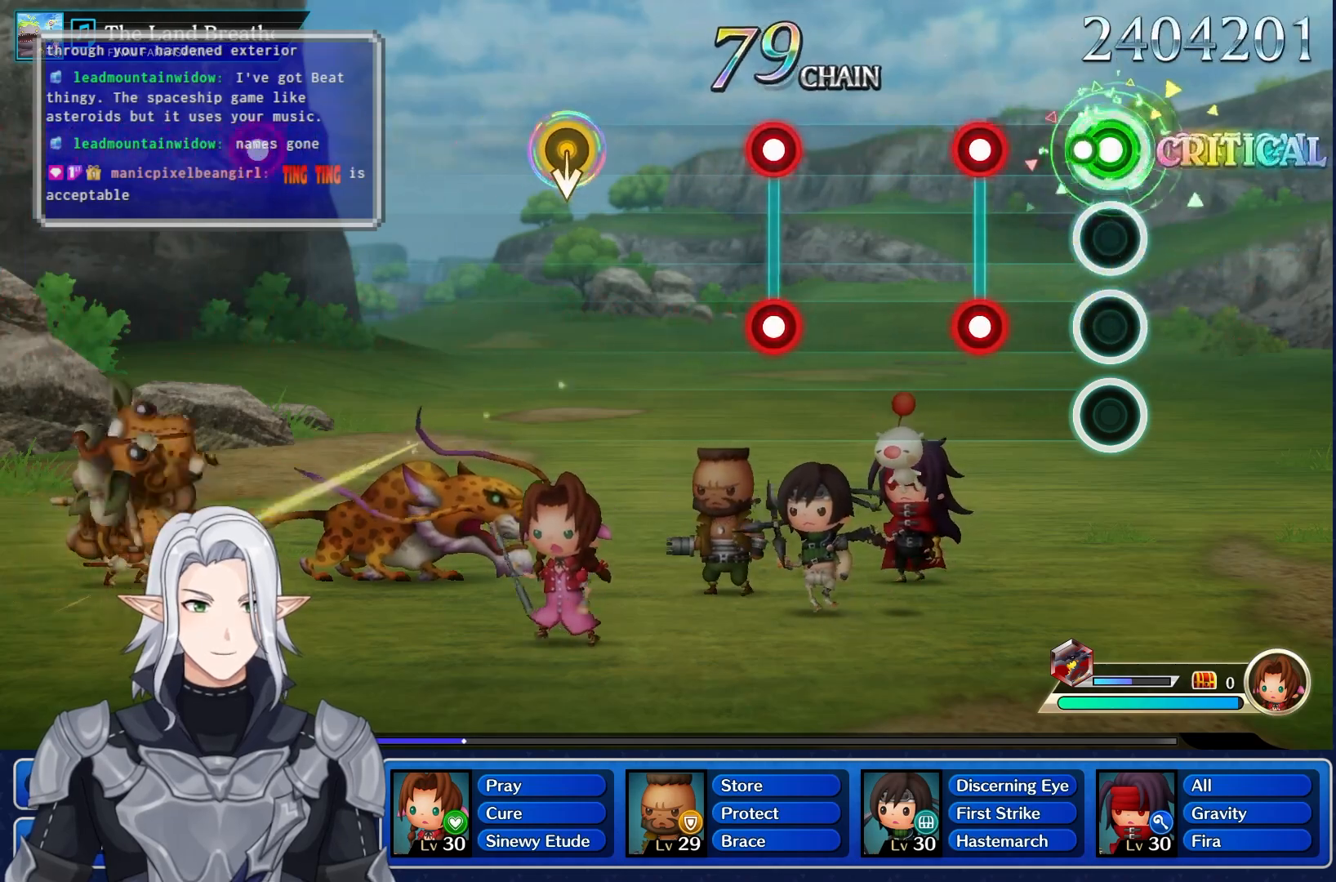
{"buttons": [], "left_stick": "center", "right_stick": "center", "events": [[83, "R1", "up"], [317, "L1", "down"], [317, "R1", "down"], [483, "R1", "up"], [500, "L1", "up"]]}
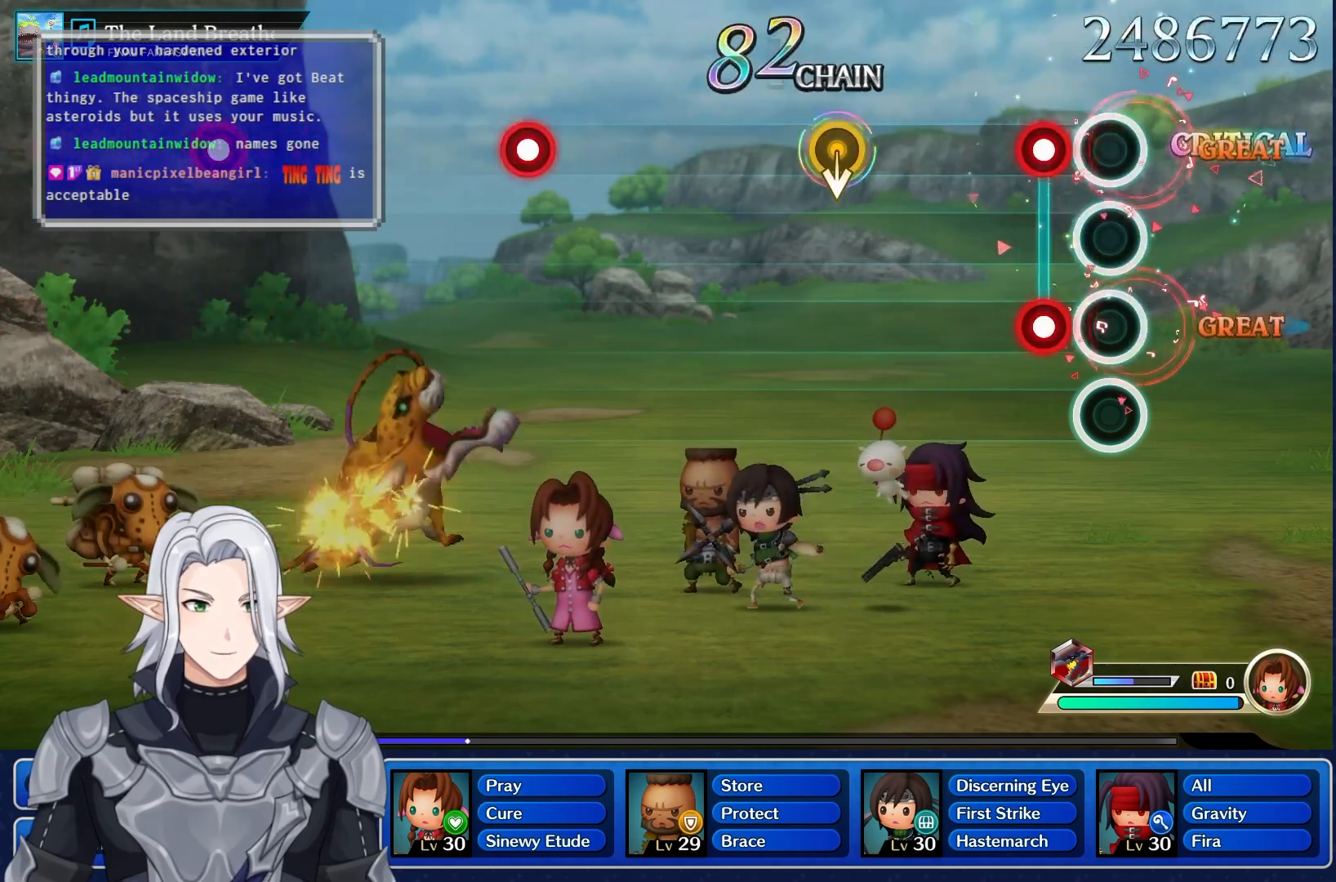
{"buttons": [], "left_stick": "center", "right_stick": "center", "events": [[117, "L1", "down"], [133, "R1", "down"], [250, "L1", "up"], [267, "R1", "up"]]}
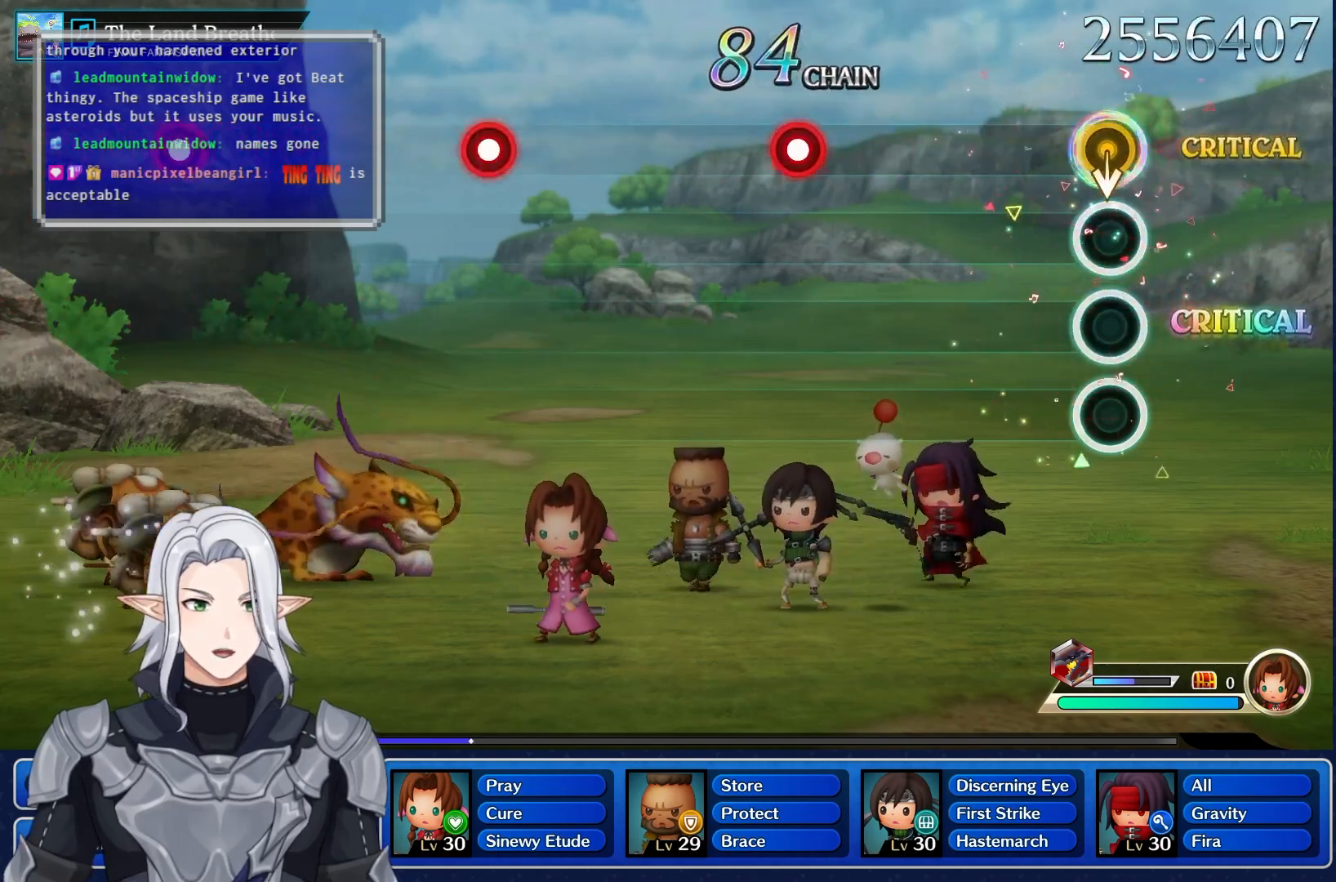
{"buttons": [], "left_stick": "center", "right_stick": "center", "events": []}
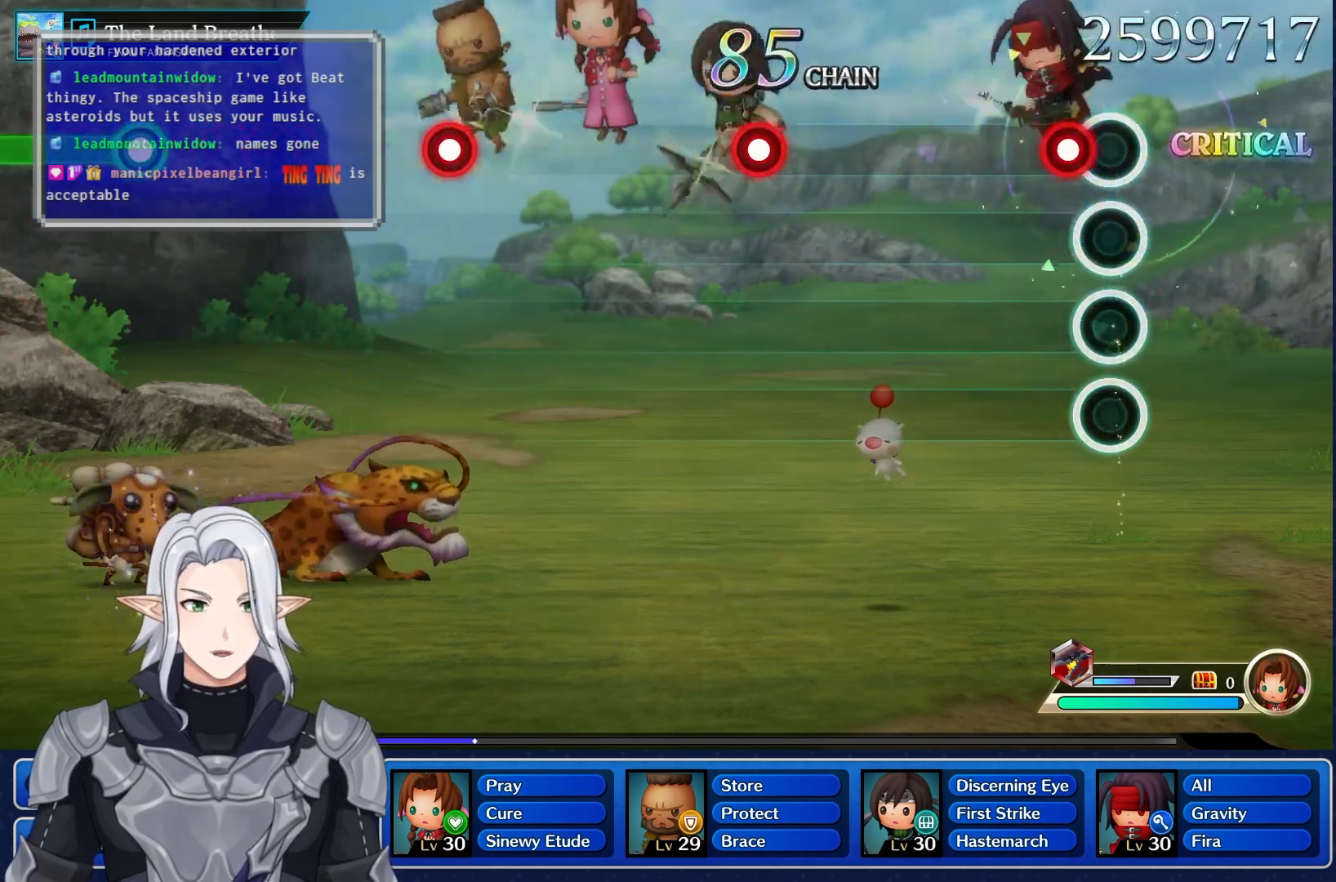
{"buttons": [], "left_stick": "center", "right_stick": "center", "events": [[50, "R1", "down"], [200, "R1", "up"]]}